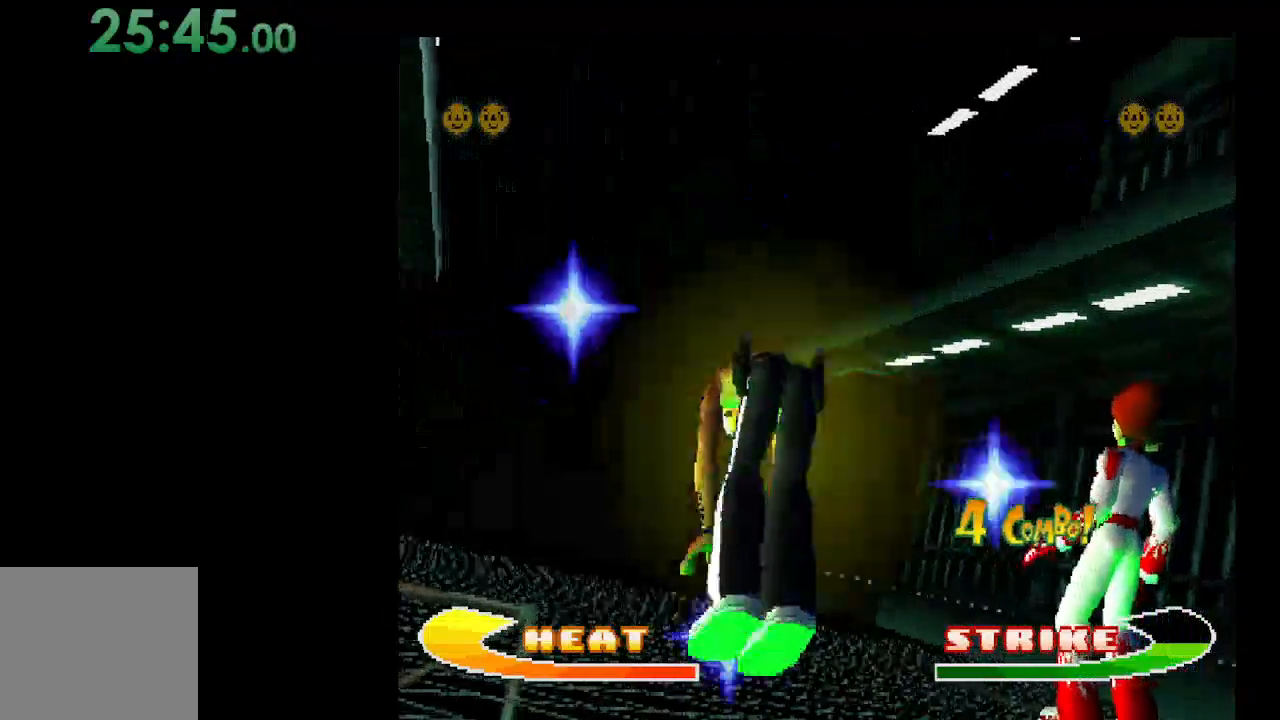
Gameplay with a controller (Xbox layout); each line is a JSON object with the inputs held at the frame after it. "events" lists button and stick changes between this image and that frame as [ms after this image, input, new state], when the widget could be followed in between. Not read: left_stick right_stick.
{"buttons": ["DPAD_UP"], "events": [[400, "DPAD_UP", "down"]]}
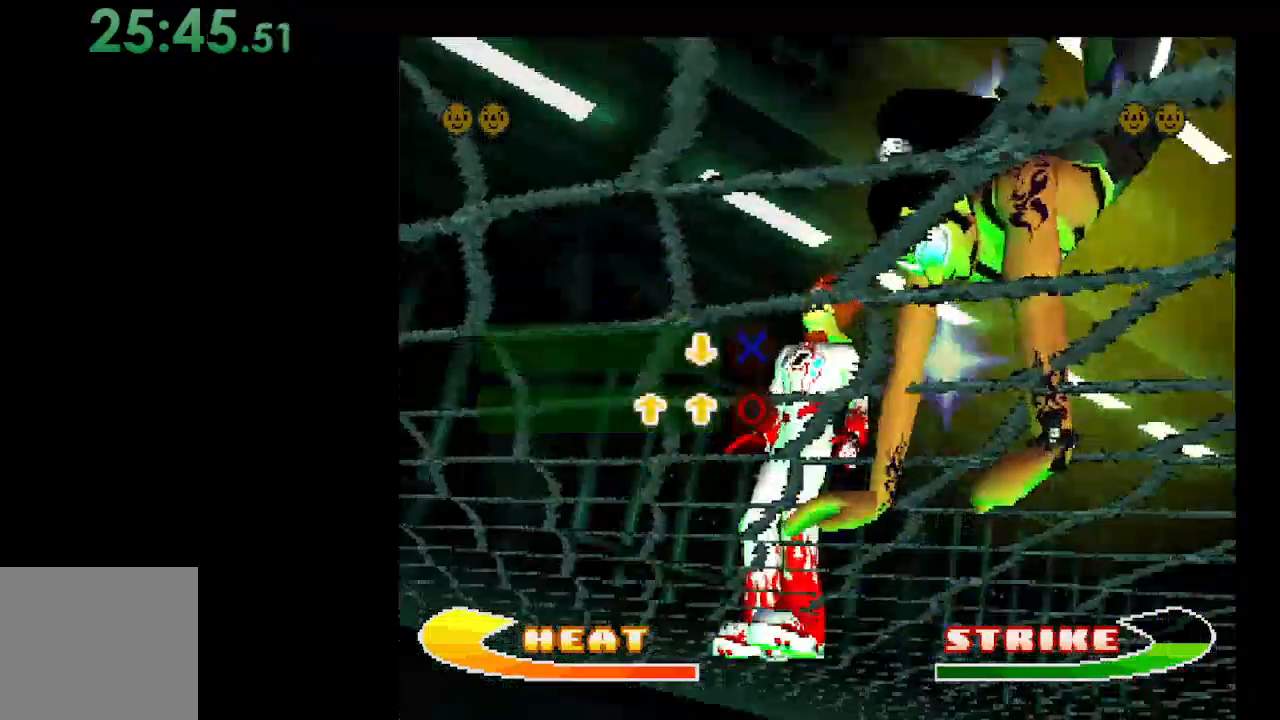
{"buttons": ["DPAD_DOWN"], "events": [[33, "DPAD_UP", "up"], [433, "DPAD_DOWN", "down"]]}
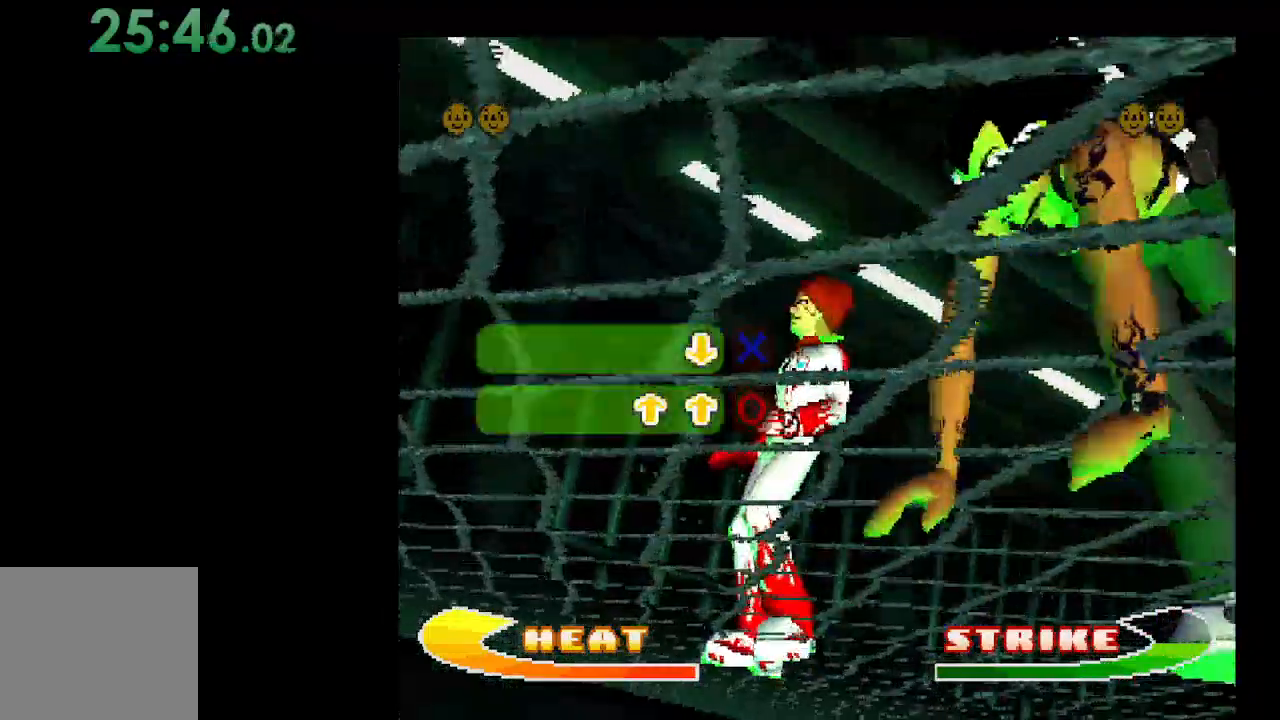
{"buttons": ["DPAD_UP"], "events": [[67, "DPAD_DOWN", "up"], [500, "DPAD_UP", "down"]]}
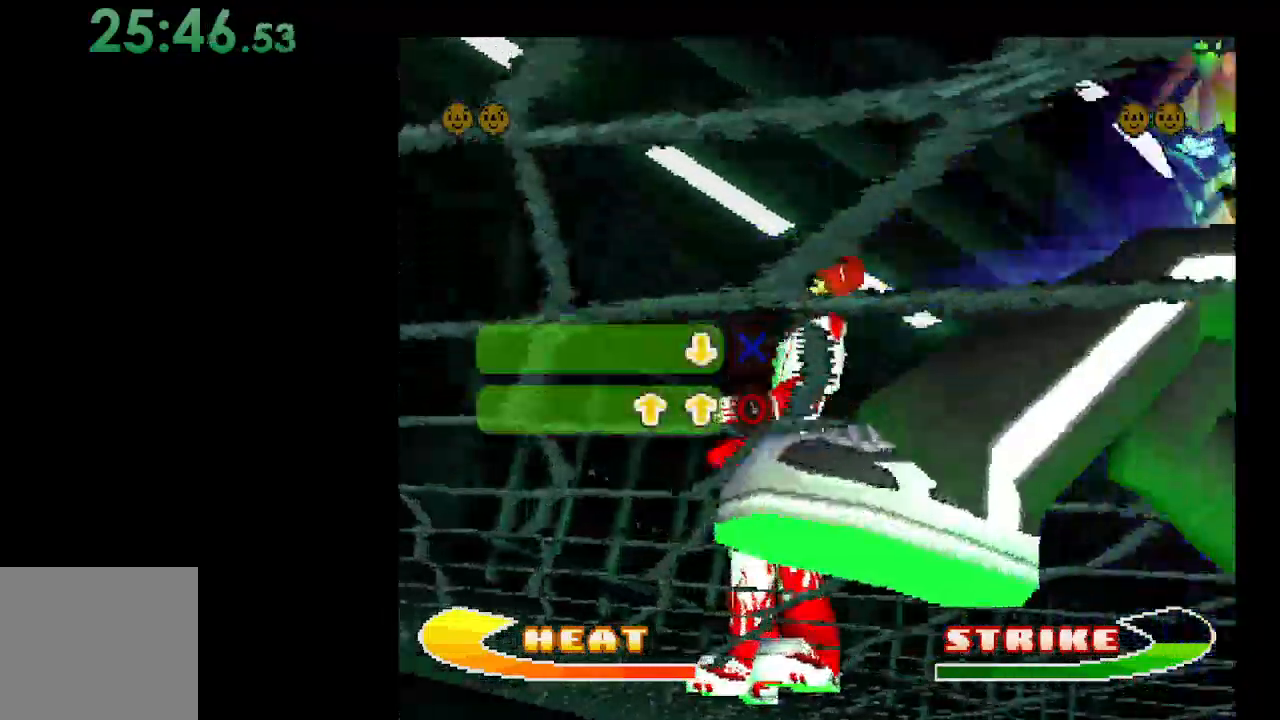
{"buttons": ["B"], "events": [[133, "DPAD_UP", "up"], [467, "B", "down"]]}
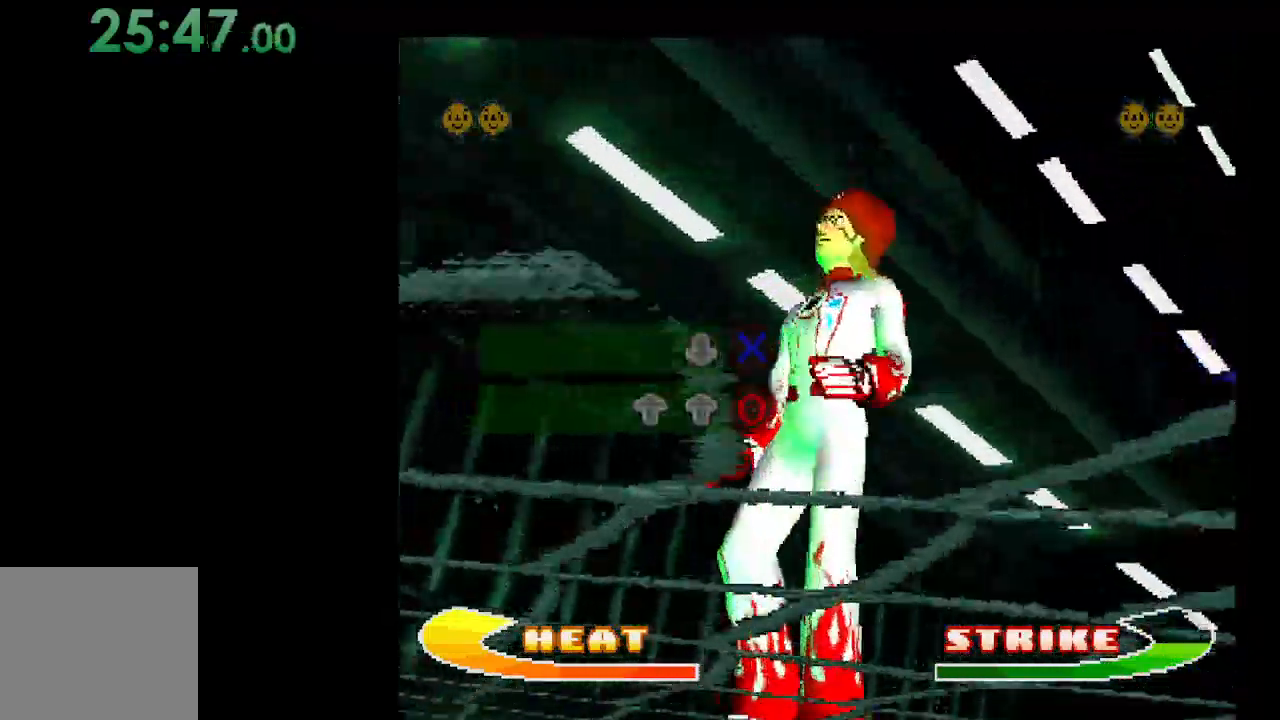
{"buttons": [], "events": [[100, "B", "up"]]}
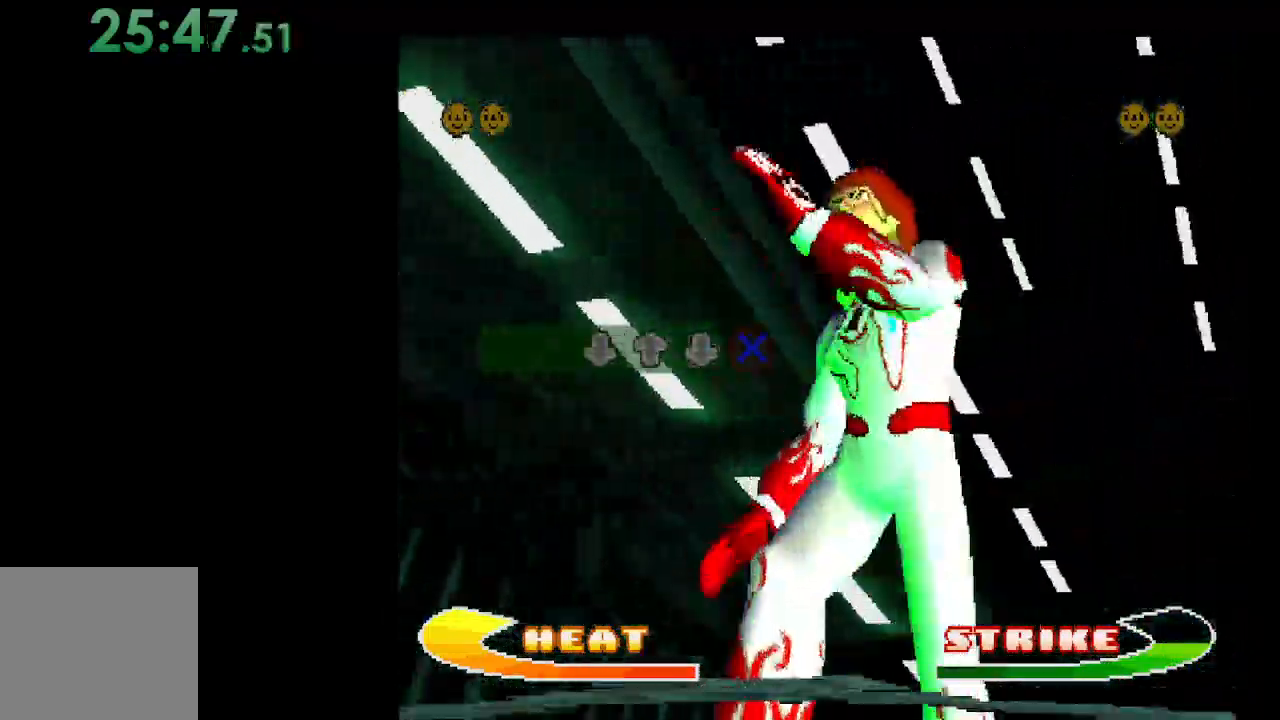
{"buttons": [], "events": [[133, "DPAD_DOWN", "down"], [267, "DPAD_DOWN", "up"]]}
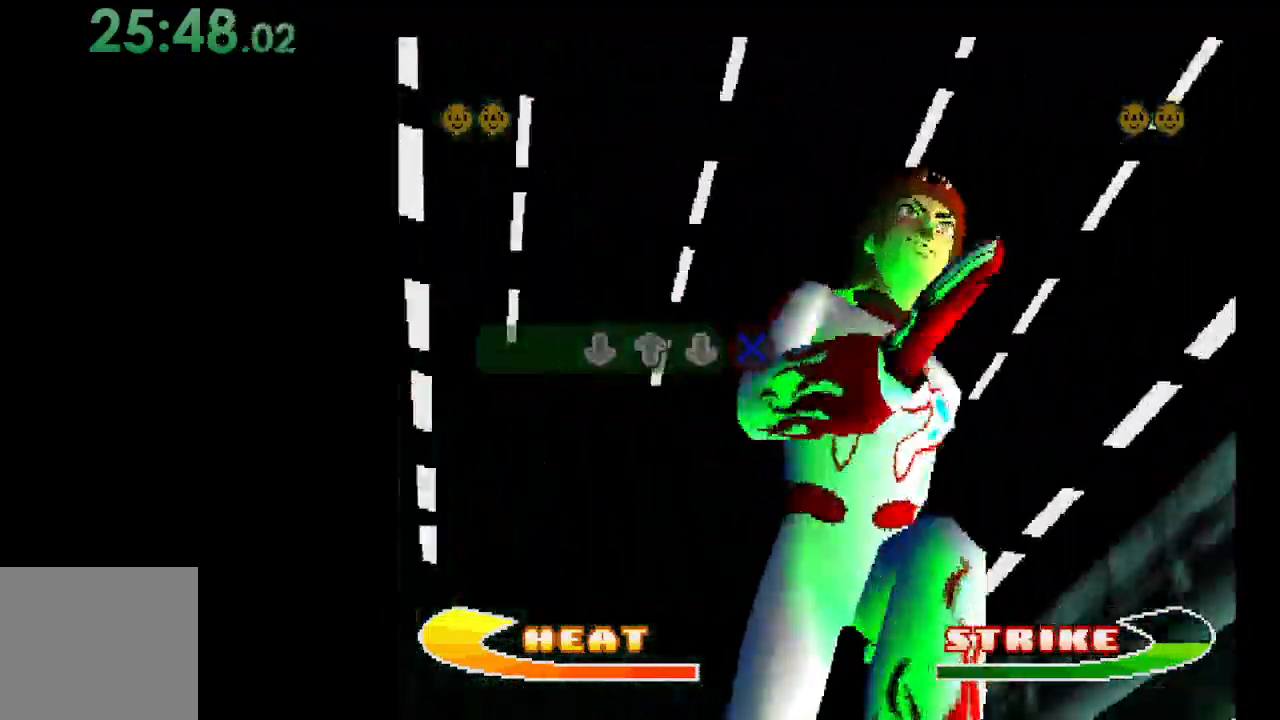
{"buttons": [], "events": [[133, "DPAD_UP", "down"], [267, "DPAD_UP", "up"]]}
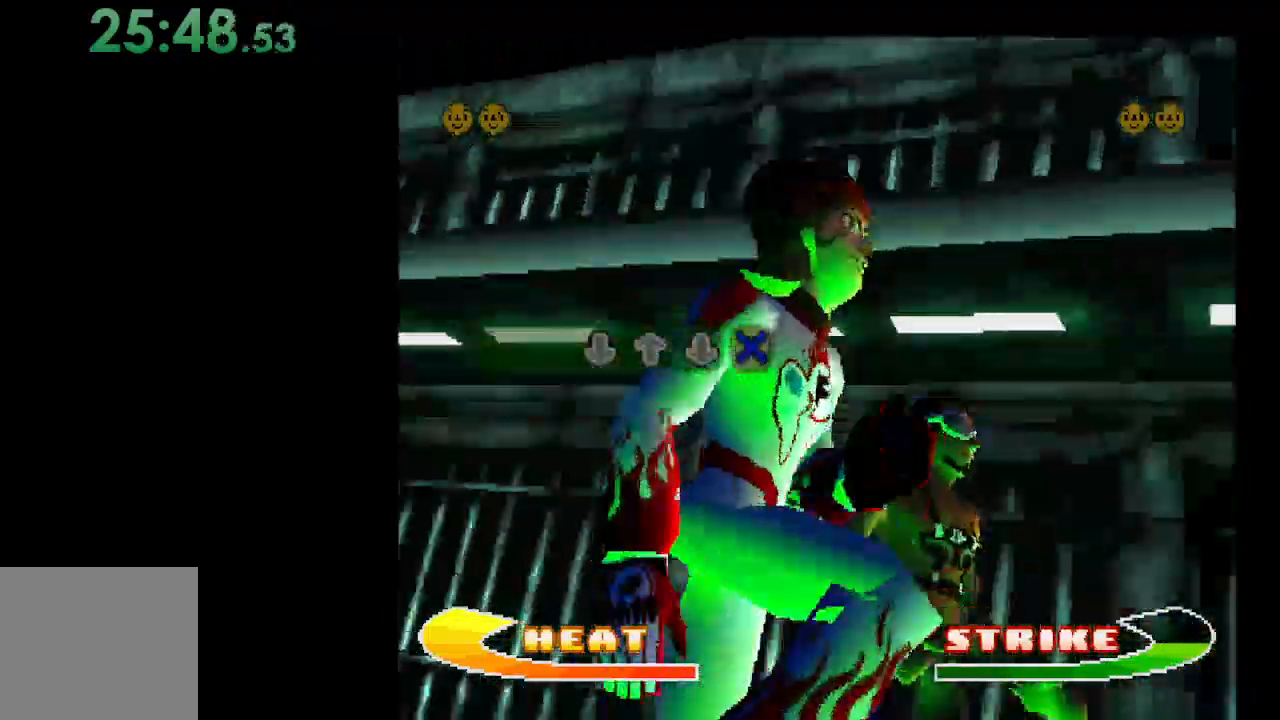
{"buttons": [], "events": [[200, "DPAD_DOWN", "down"], [333, "DPAD_DOWN", "up"]]}
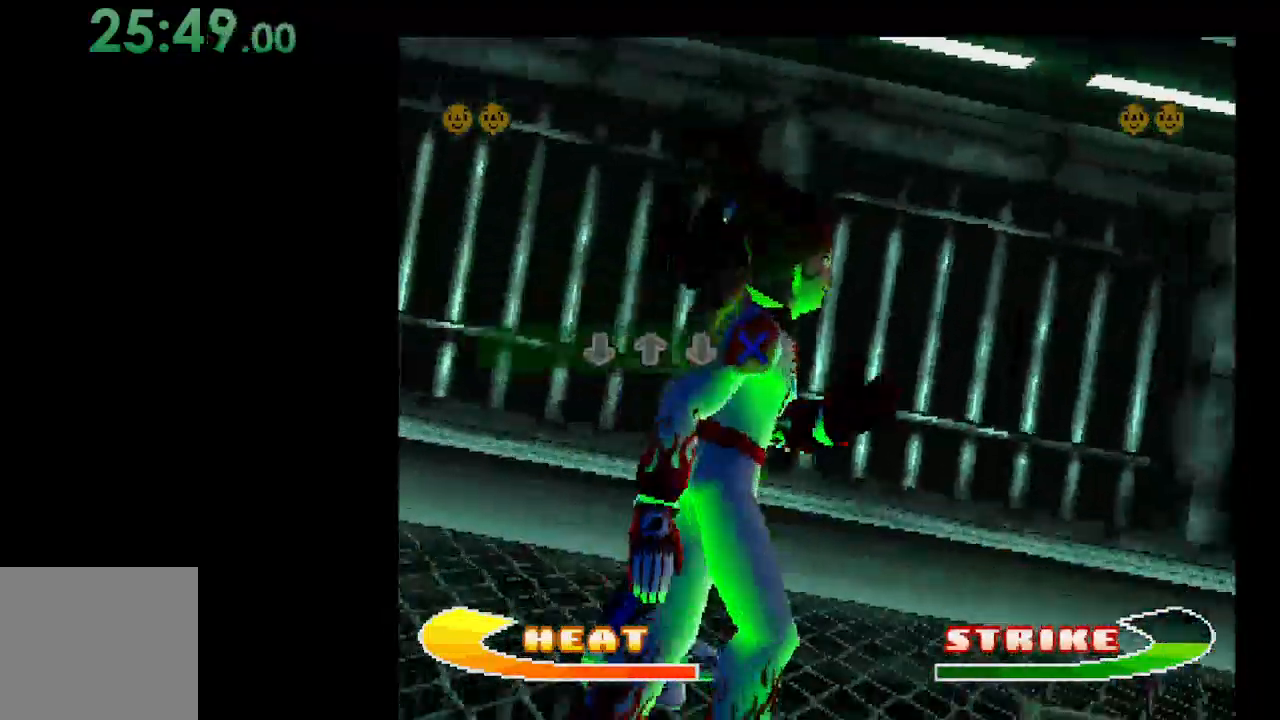
{"buttons": [], "events": [[133, "A", "down"], [267, "A", "up"]]}
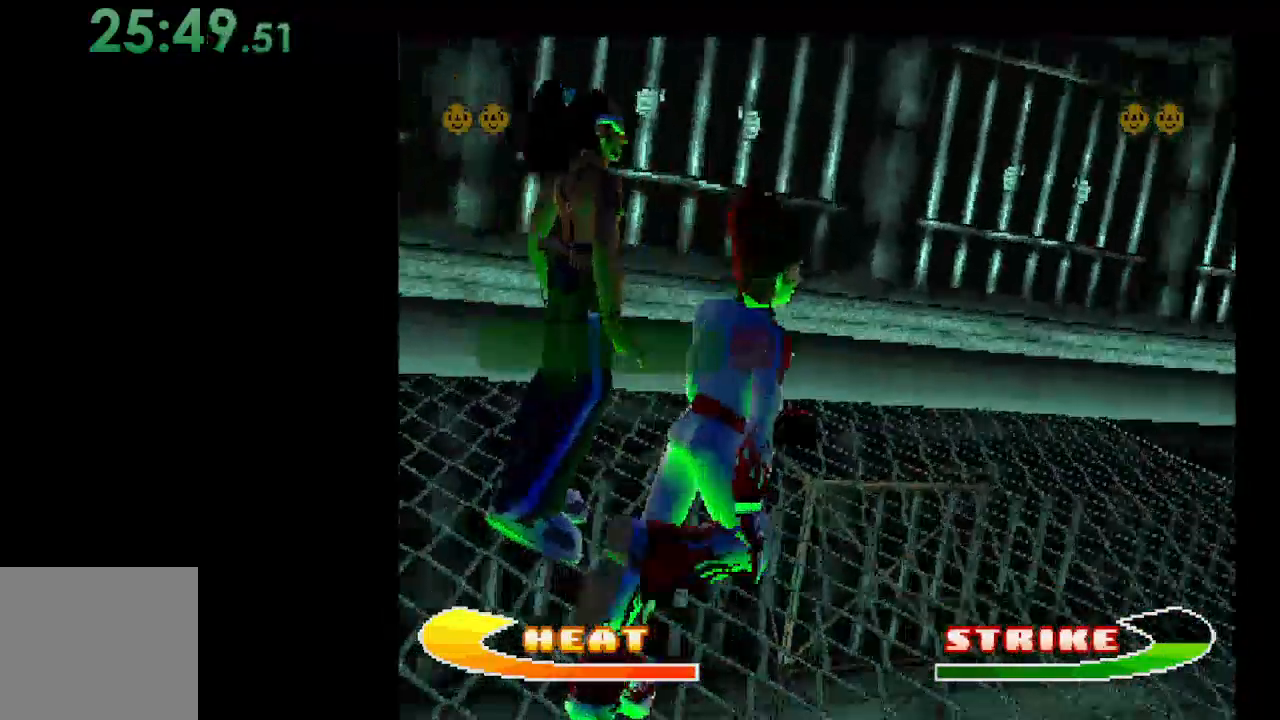
{"buttons": [], "events": []}
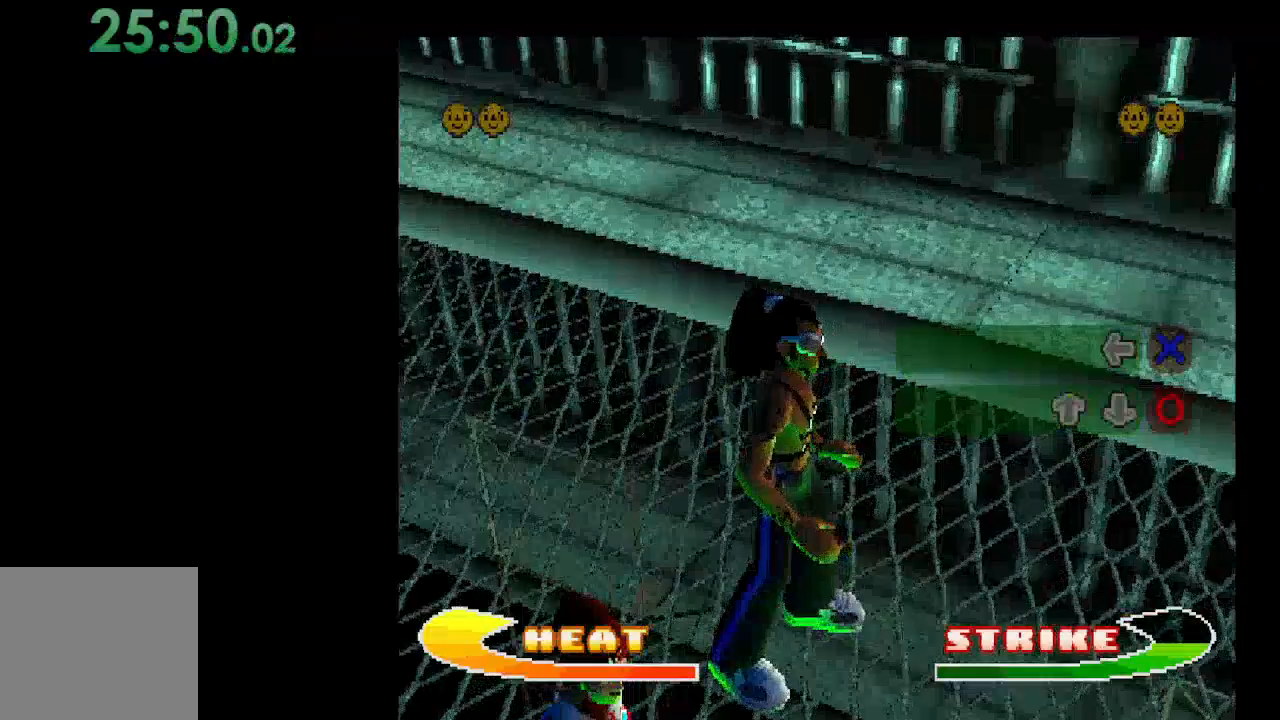
{"buttons": [], "events": []}
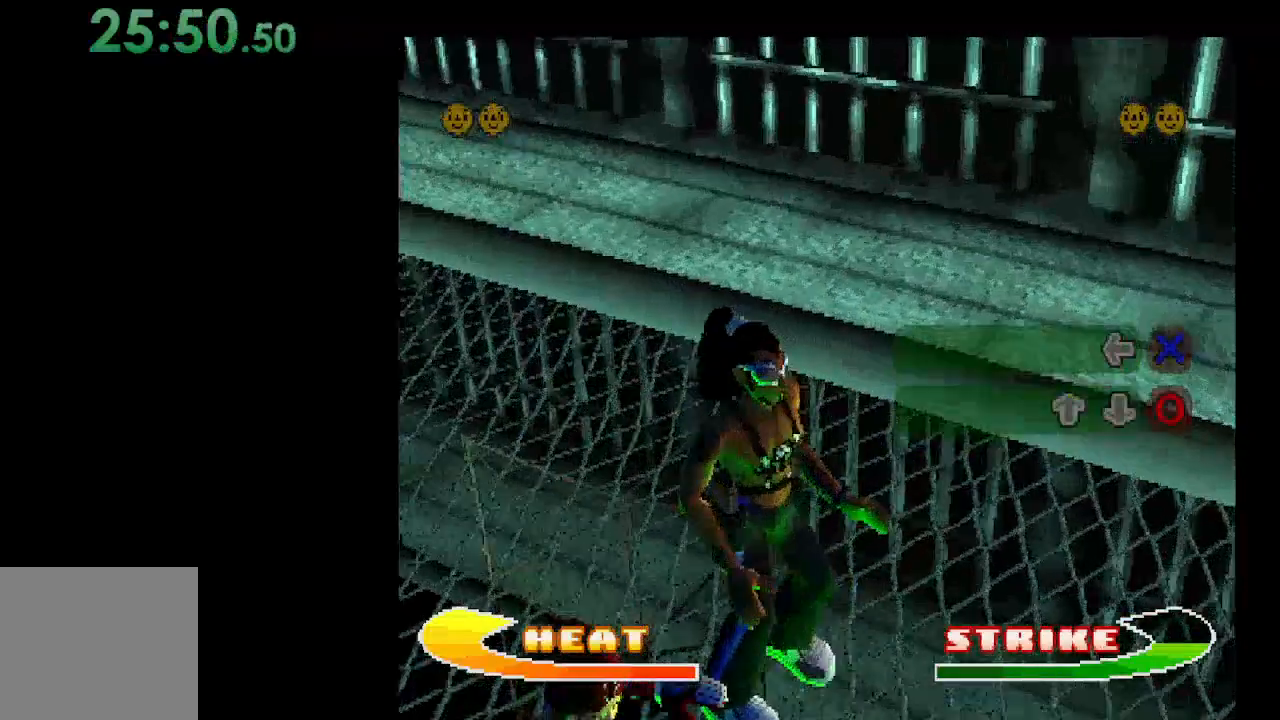
{"buttons": [], "events": []}
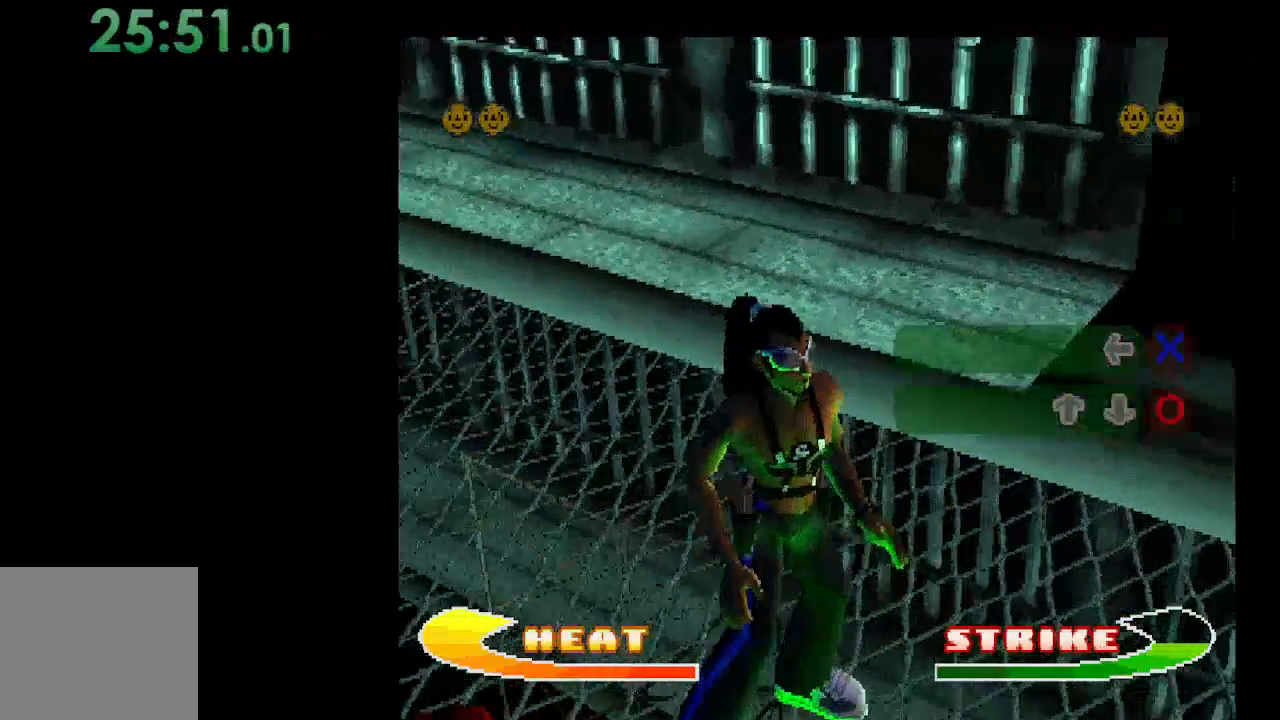
{"buttons": [], "events": []}
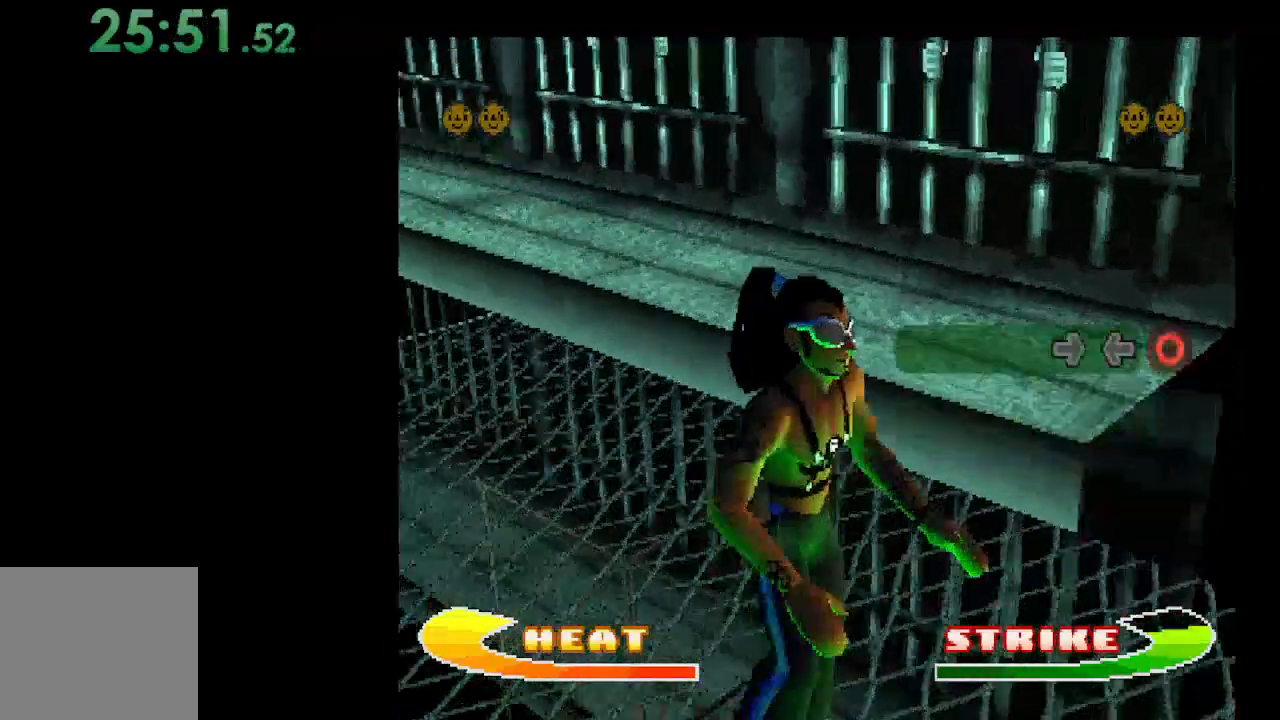
{"buttons": [], "events": []}
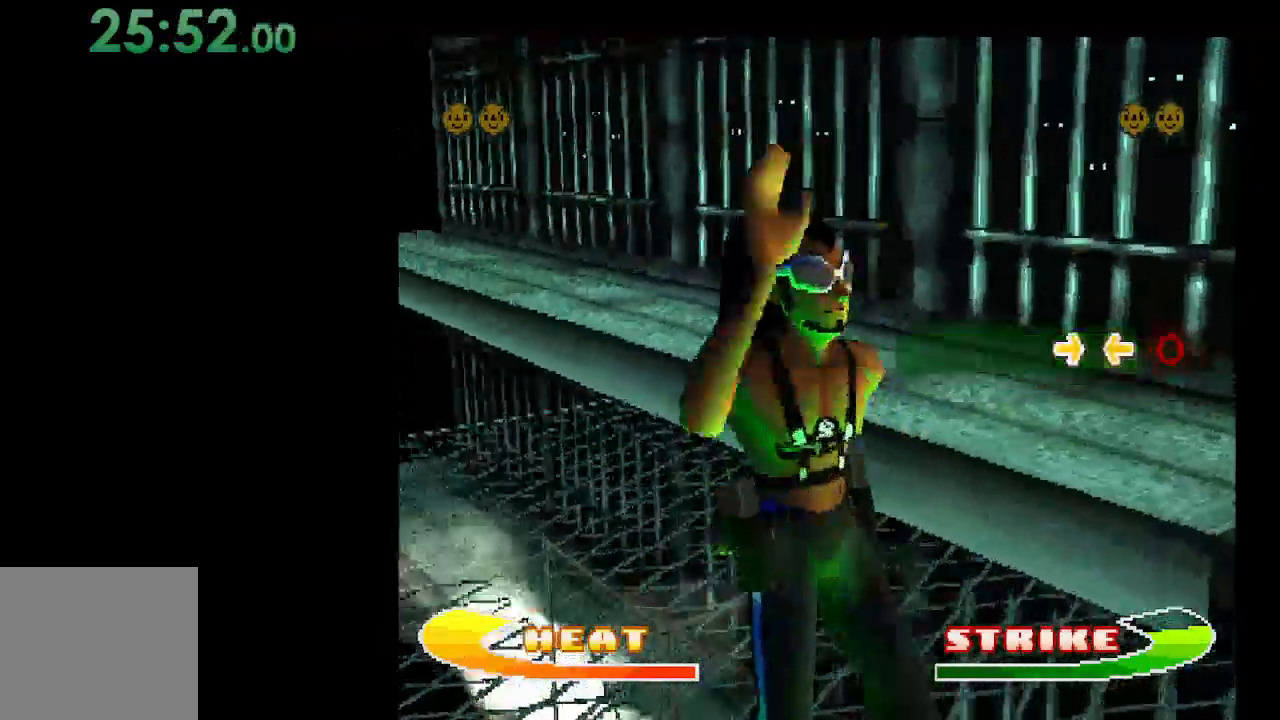
{"buttons": [], "events": []}
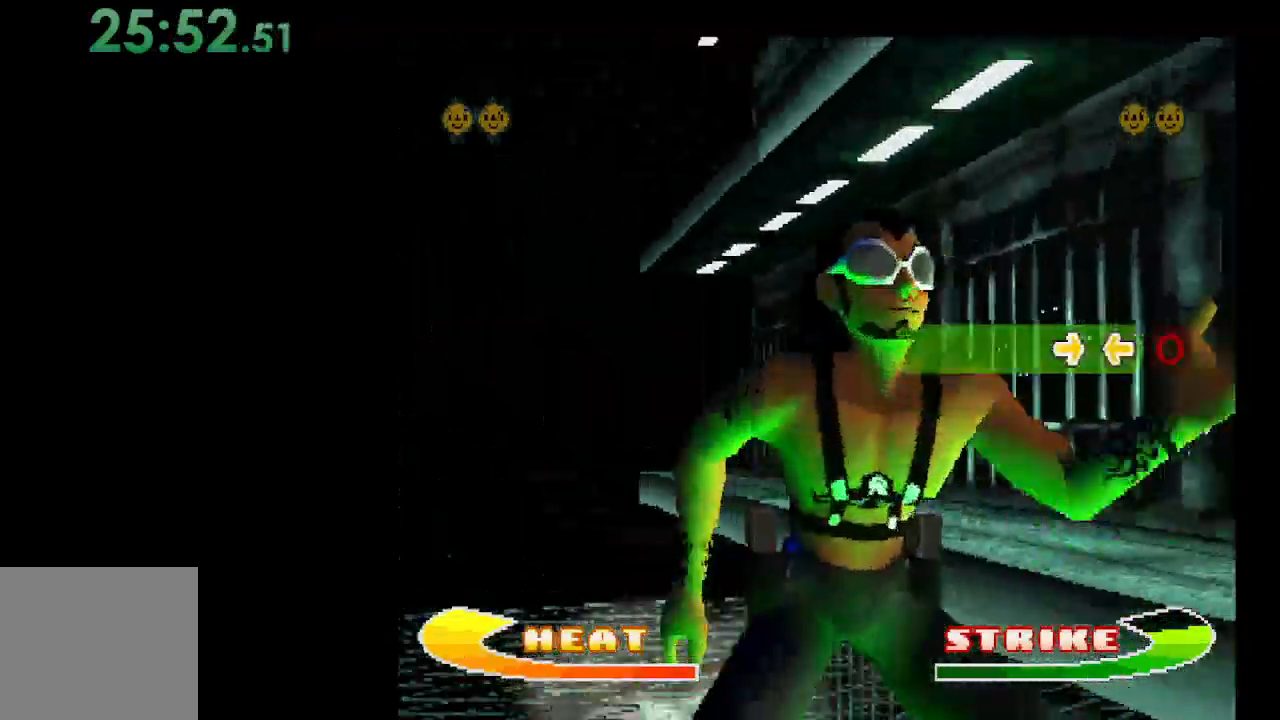
{"buttons": [], "events": []}
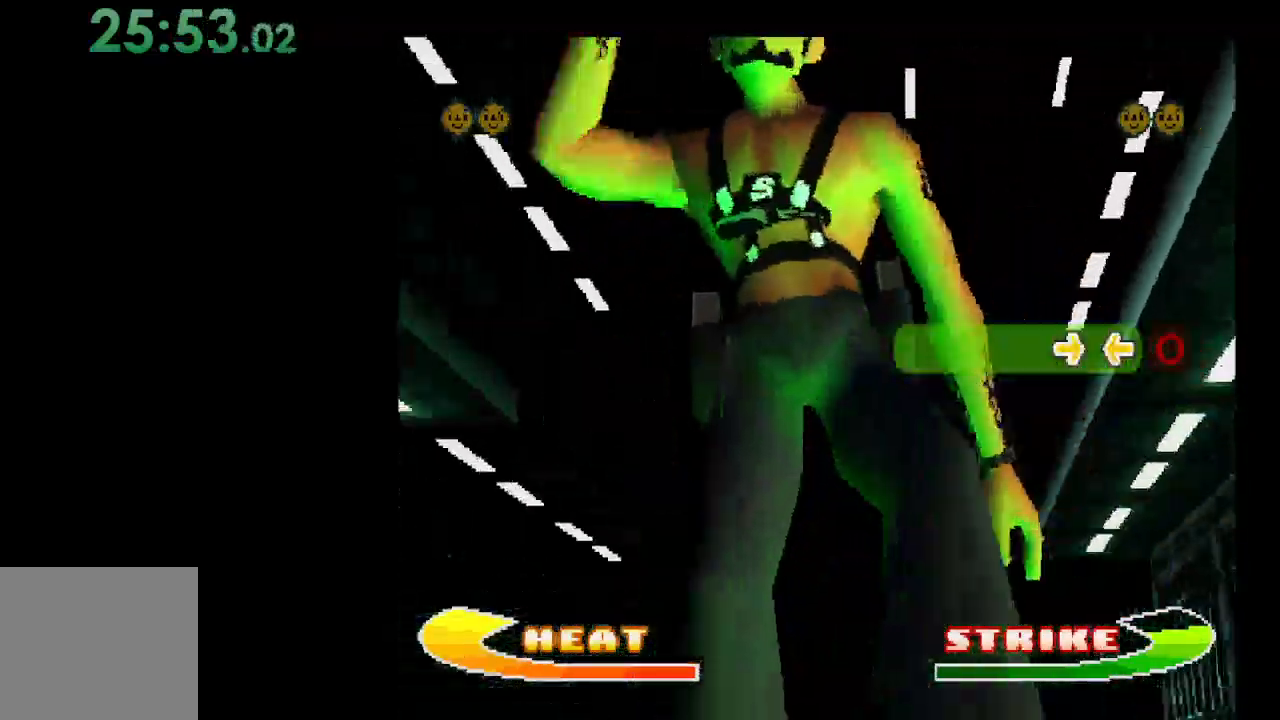
{"buttons": [], "events": []}
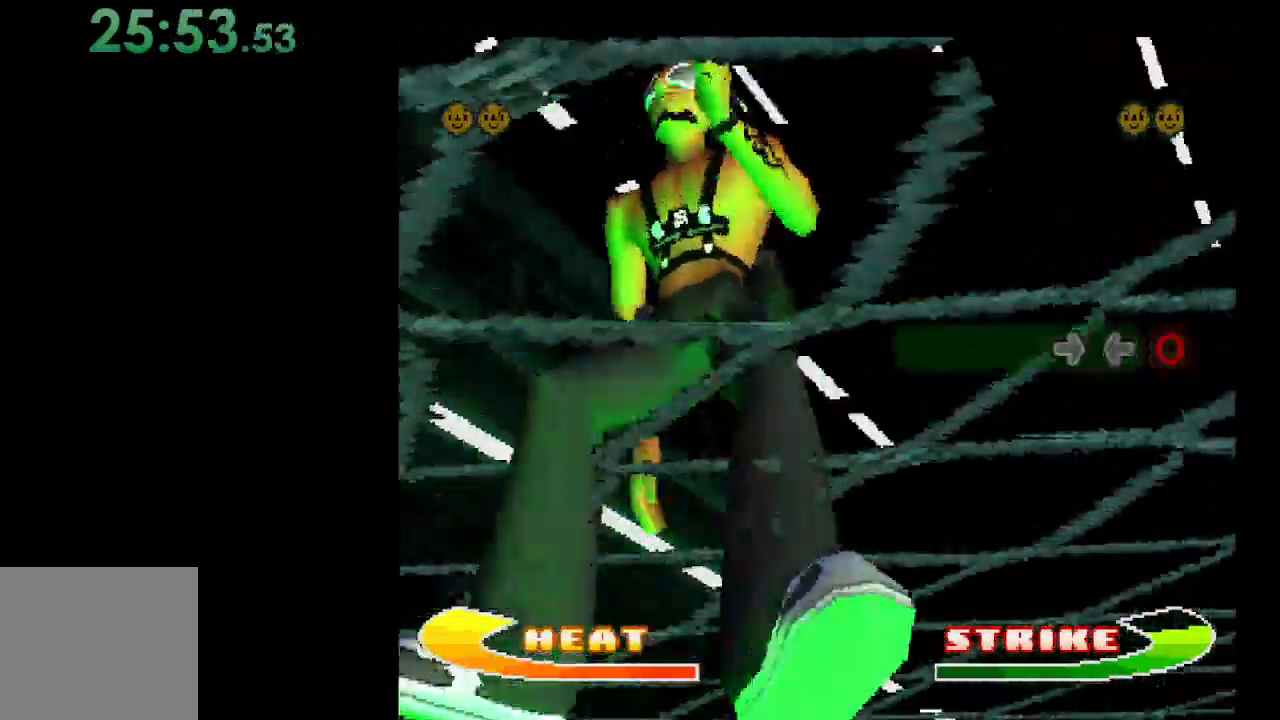
{"buttons": [], "events": []}
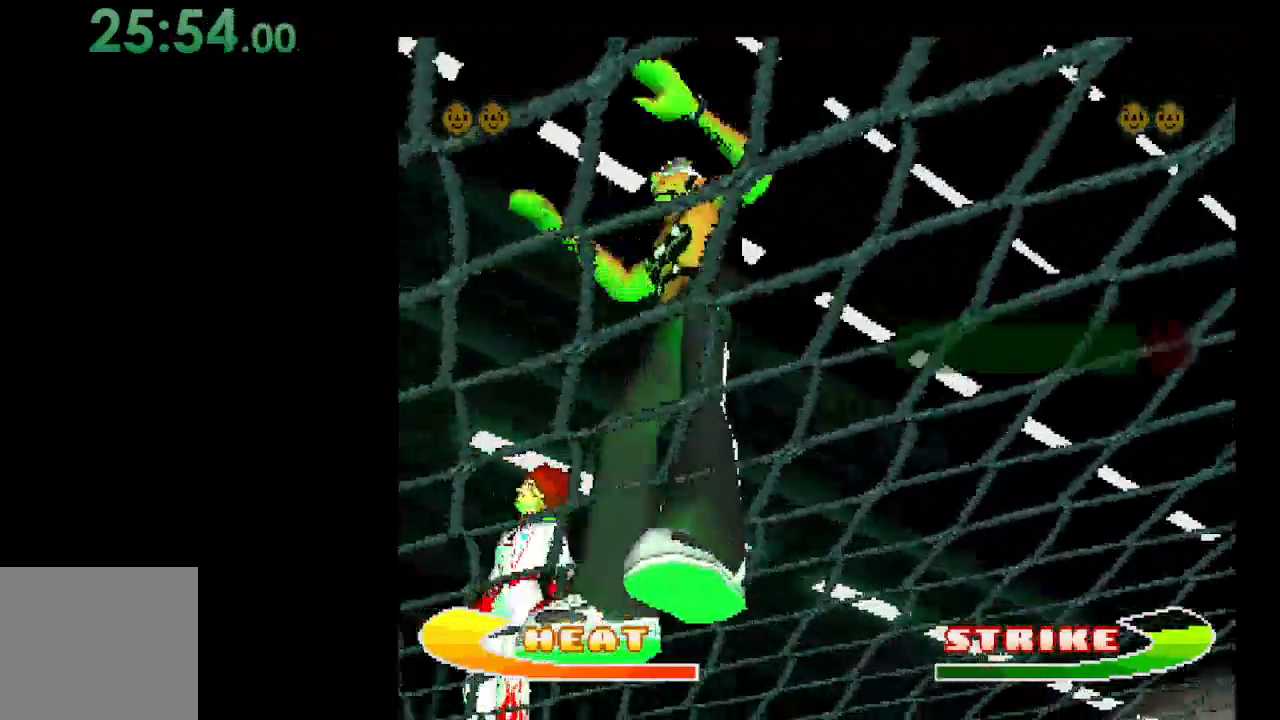
{"buttons": [], "events": [[133, "DPAD_UP", "down"], [267, "DPAD_UP", "up"]]}
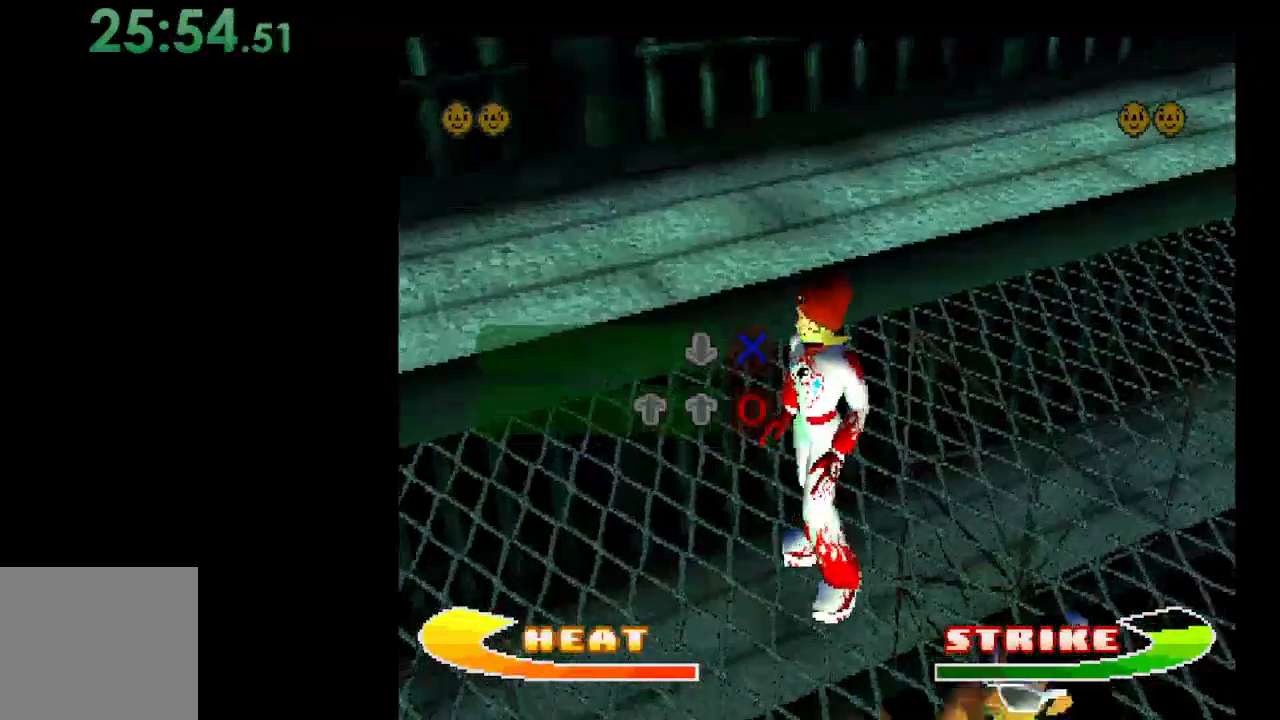
{"buttons": [], "events": [[167, "DPAD_DOWN", "down"], [300, "DPAD_DOWN", "up"]]}
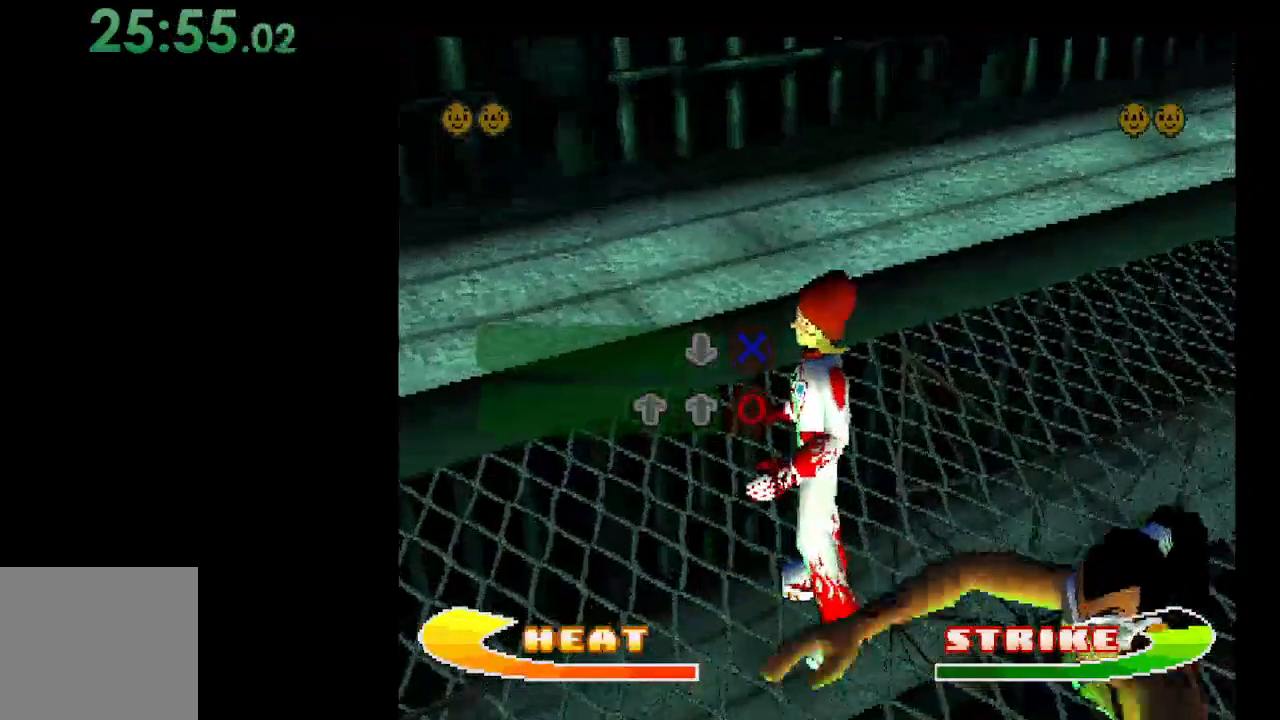
{"buttons": [], "events": [[167, "DPAD_UP", "down"], [300, "DPAD_UP", "up"]]}
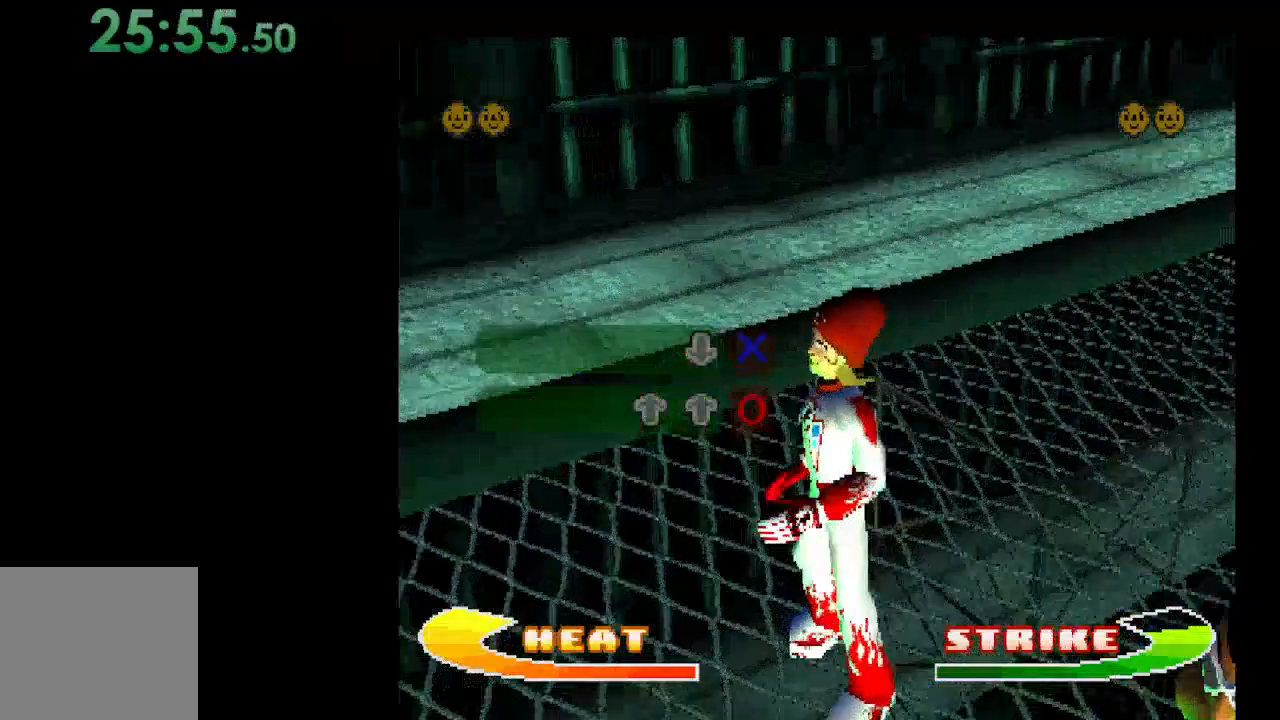
{"buttons": [], "events": [[100, "B", "down"], [300, "B", "up"]]}
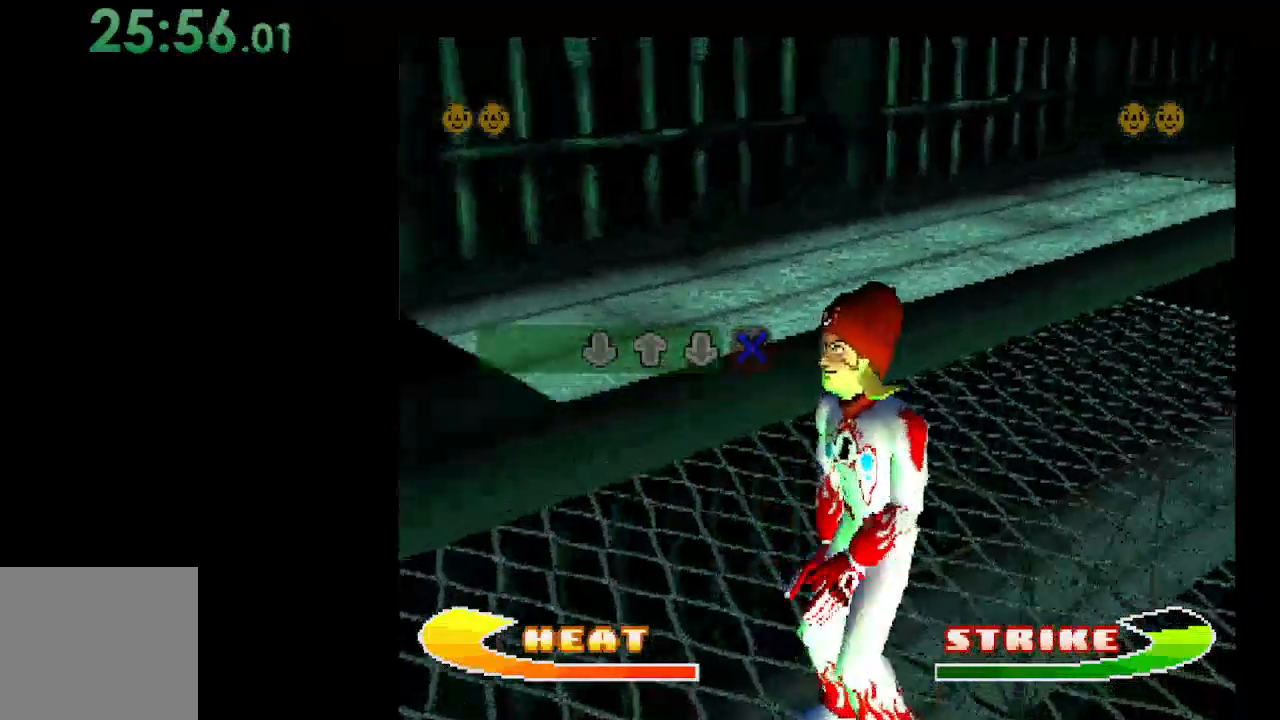
{"buttons": [], "events": [[300, "DPAD_DOWN", "down"], [500, "DPAD_DOWN", "up"]]}
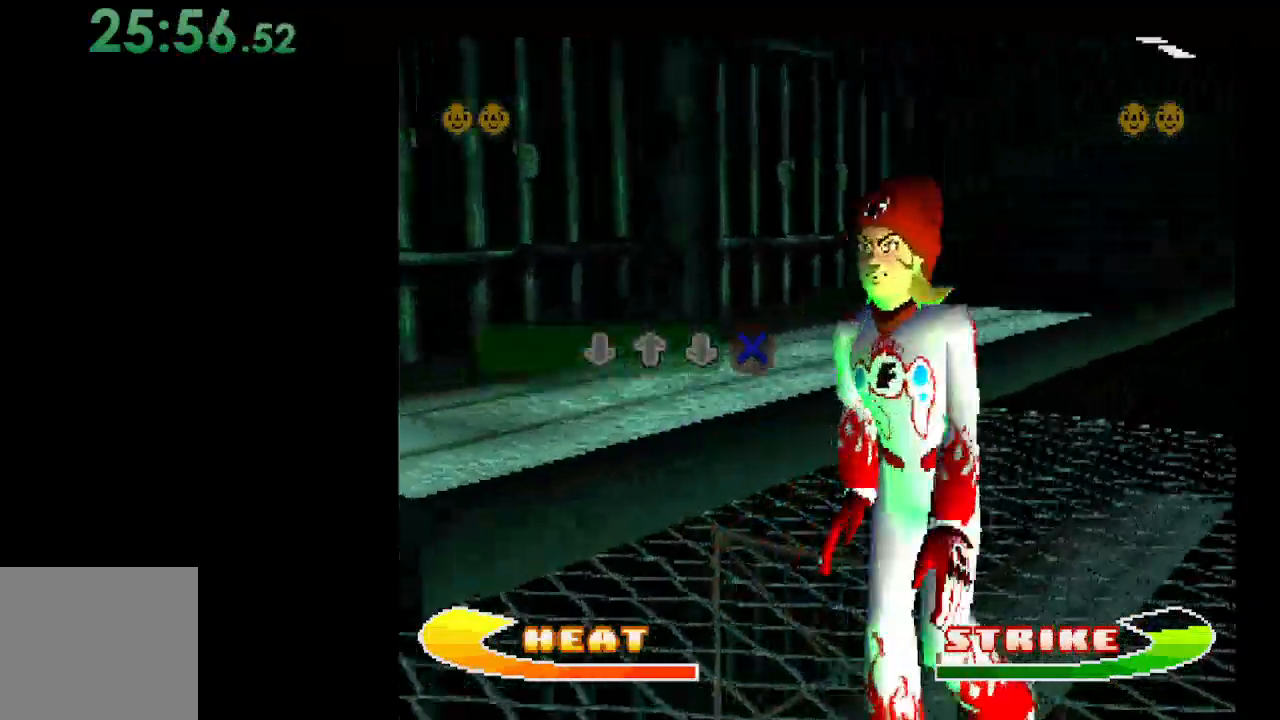
{"buttons": [], "events": [[367, "DPAD_UP", "down"], [500, "DPAD_UP", "up"]]}
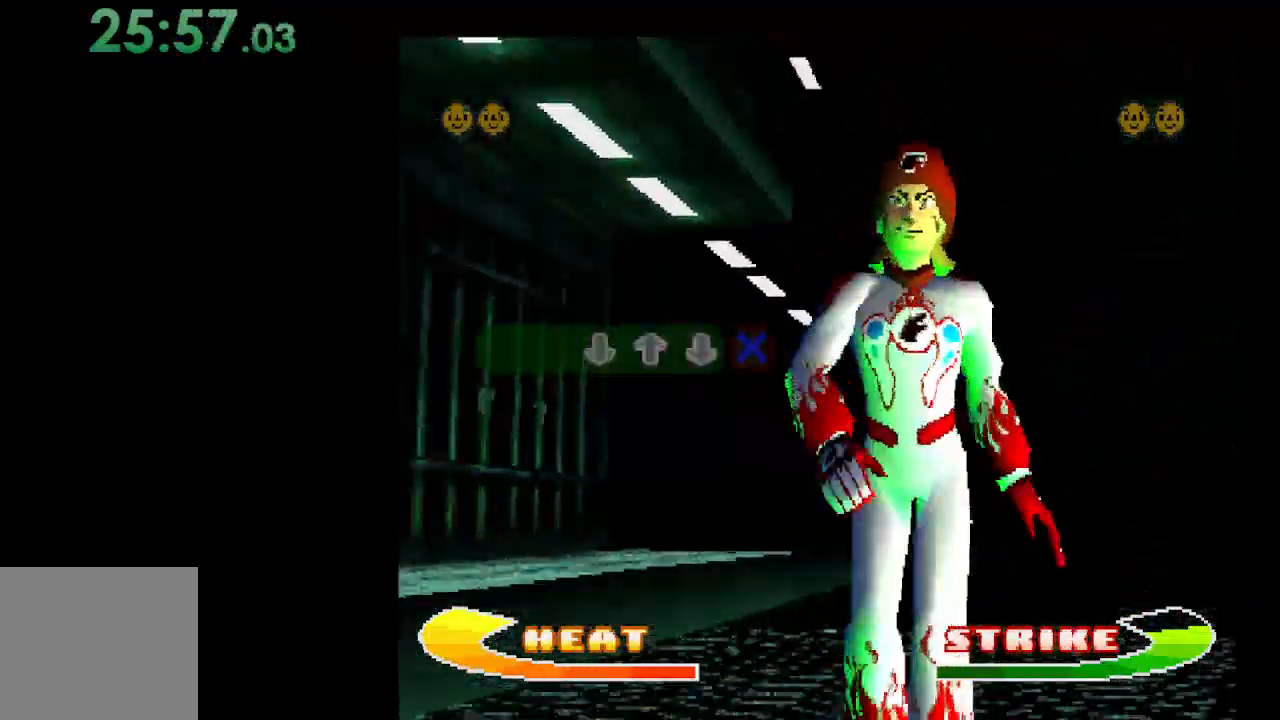
{"buttons": ["DPAD_DOWN"], "events": [[333, "DPAD_DOWN", "down"]]}
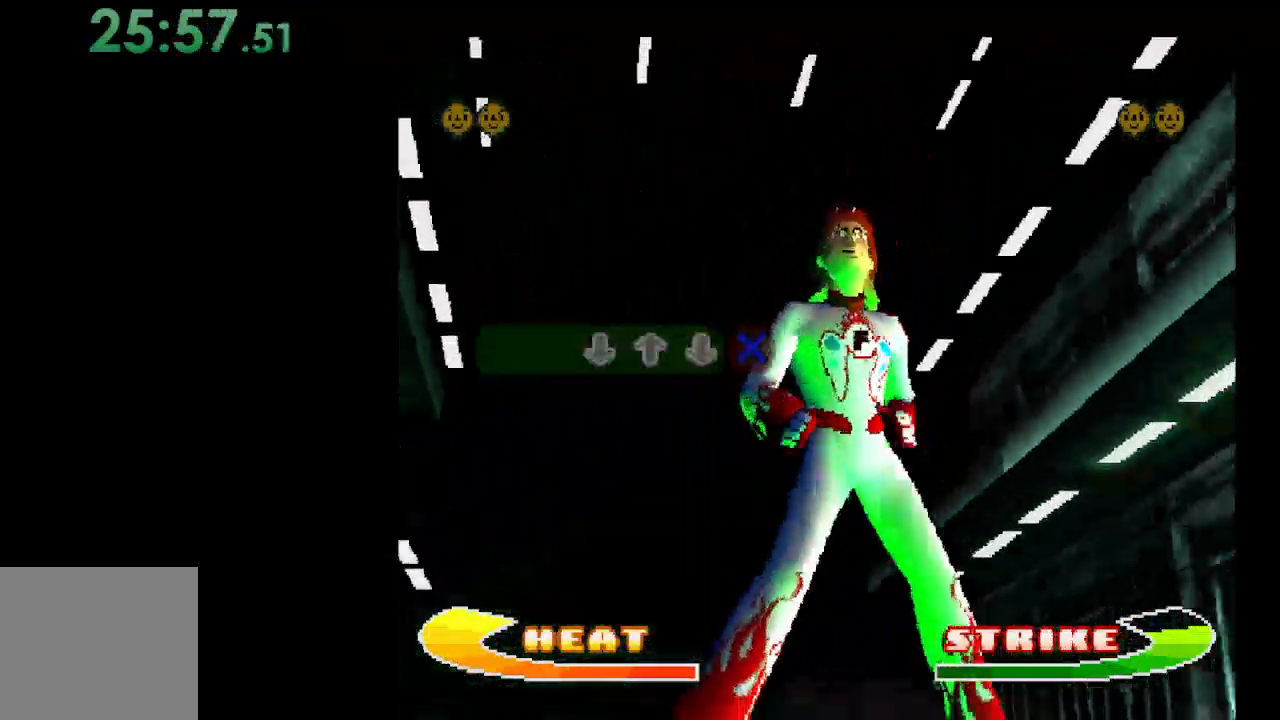
{"buttons": [], "events": [[33, "DPAD_DOWN", "up"], [300, "A", "down"], [467, "A", "up"]]}